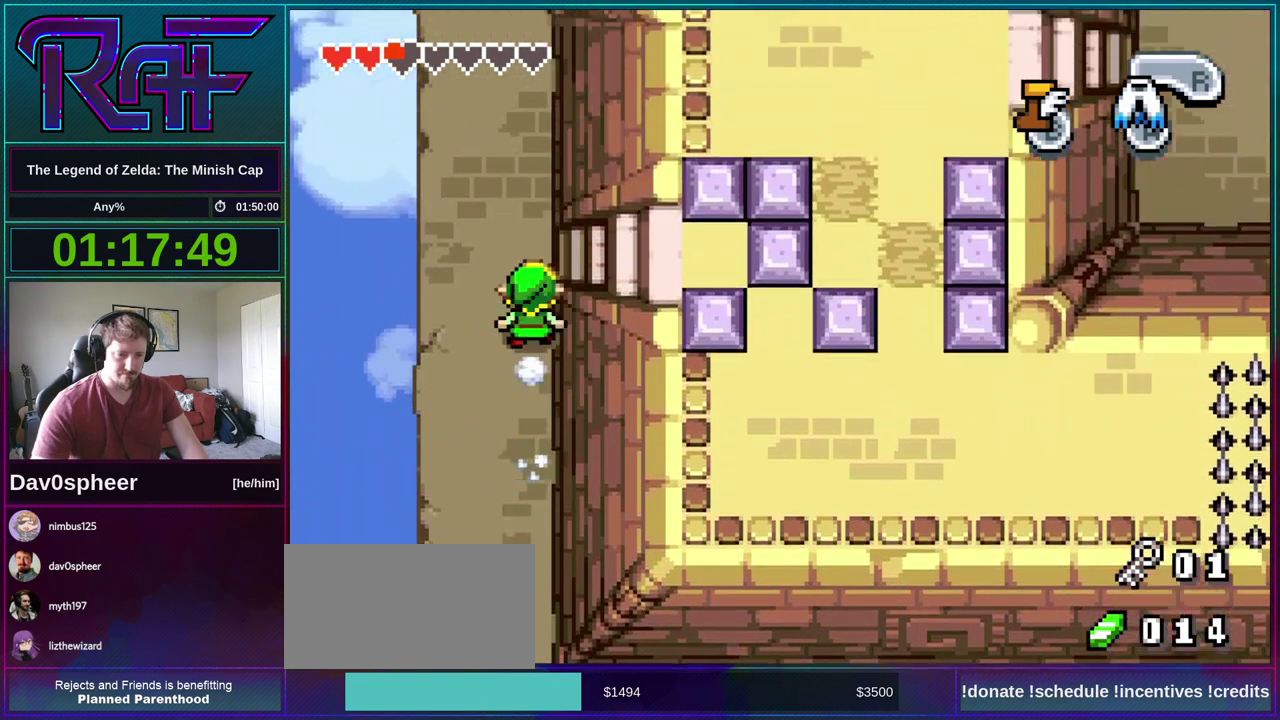
Gameplay with a controller (Nintendo layout); each line is a JSON object with the inputs held at the frame after it. "events" lists button and stick changes between this image and that frame as [ms after this image, input, new state], when the widget could be followed in between. Not read: A L3 R3.
{"buttons": ["B", "DPAD_UP"], "events": []}
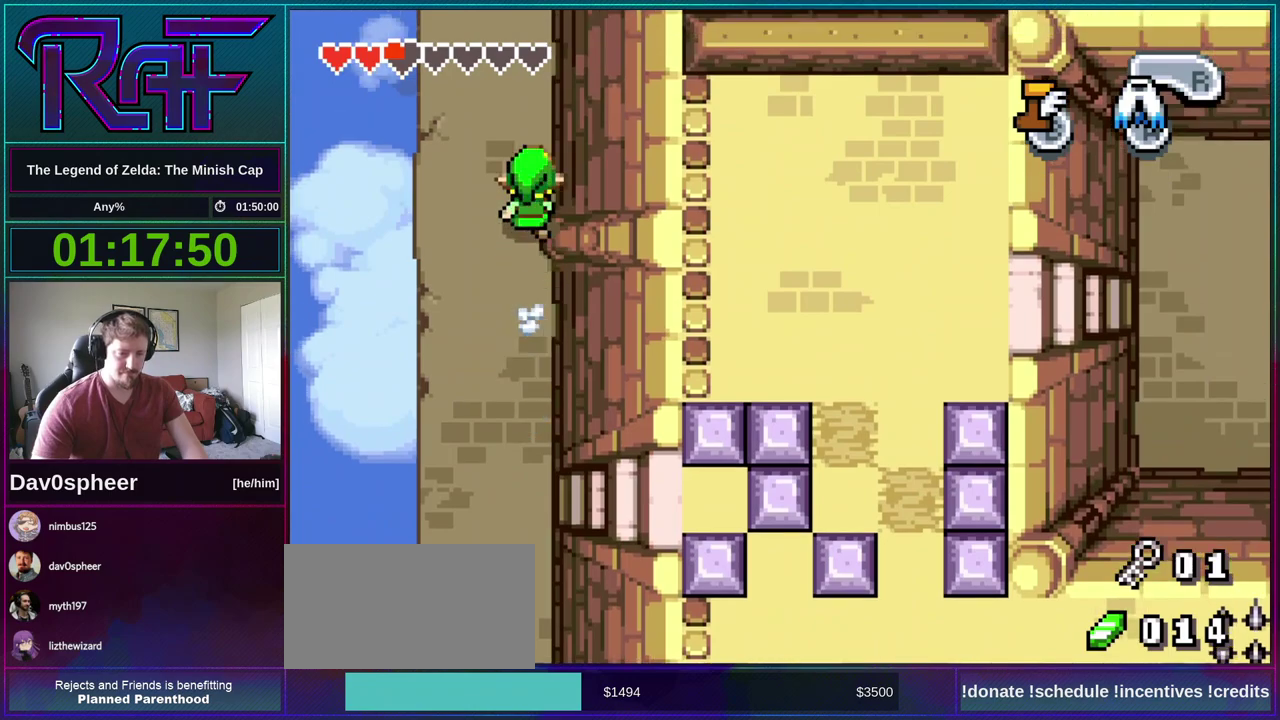
{"buttons": ["B", "DPAD_UP"], "events": []}
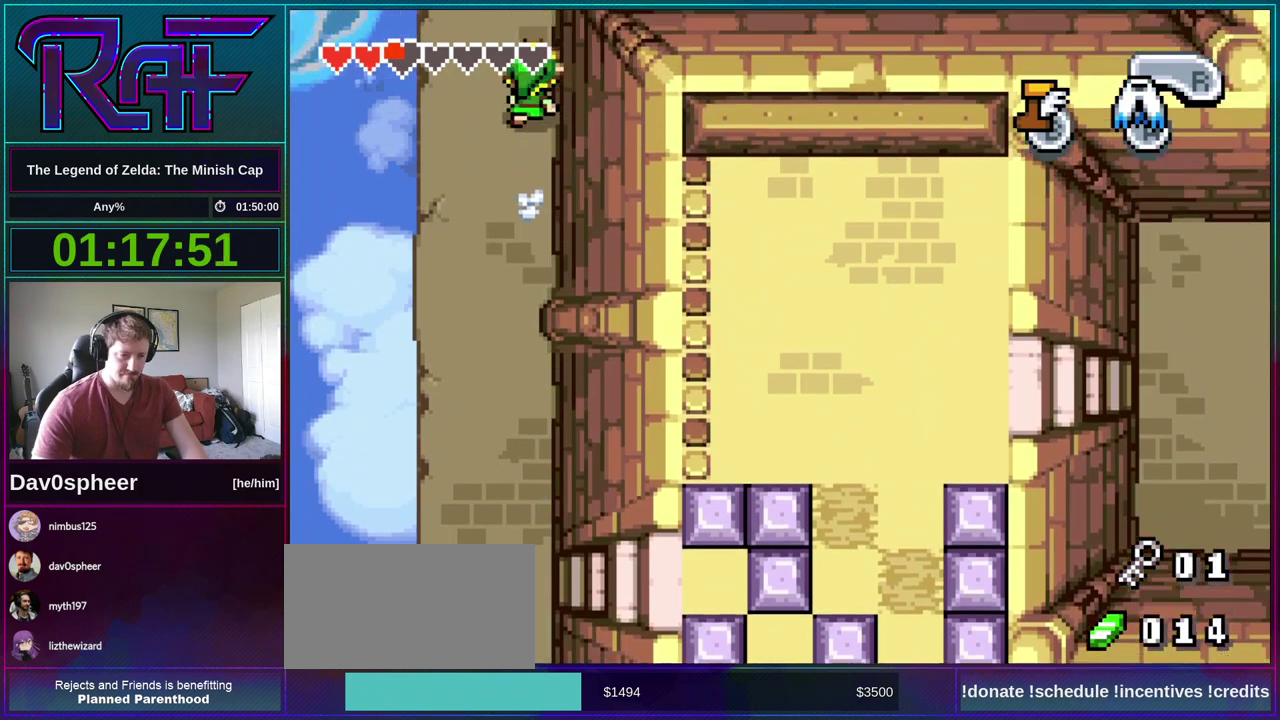
{"buttons": ["B", "DPAD_UP"], "events": []}
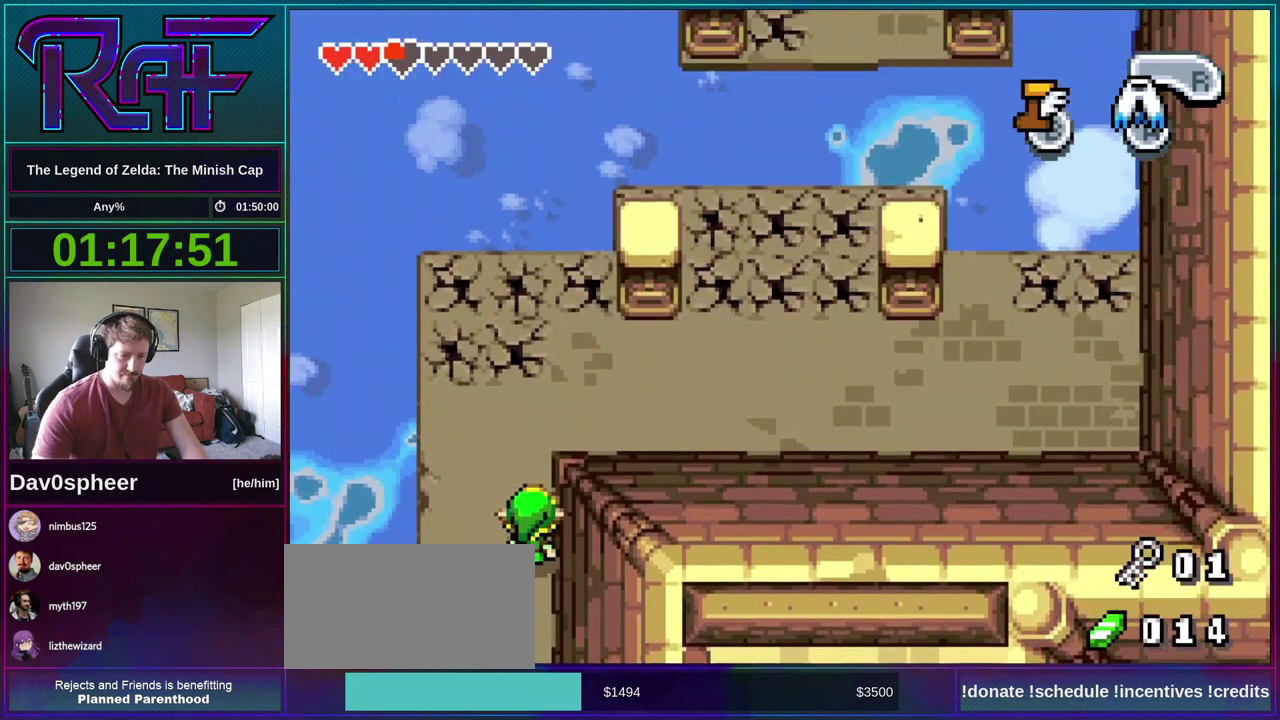
{"buttons": ["DPAD_UP", "DPAD_RIGHT"], "events": [[167, "DPAD_RIGHT", "down"], [400, "B", "up"]]}
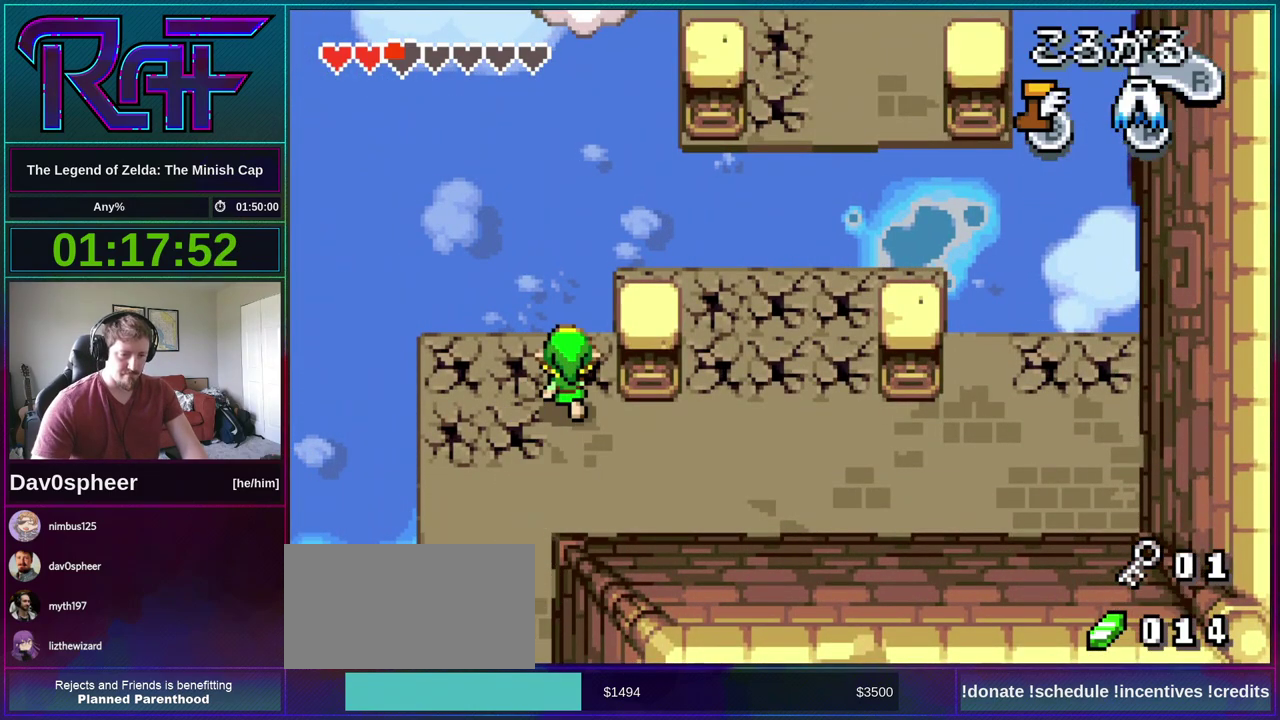
{"buttons": ["DPAD_UP", "DPAD_RIGHT"], "events": [[33, "DPAD_RIGHT", "up"], [167, "DPAD_RIGHT", "down"]]}
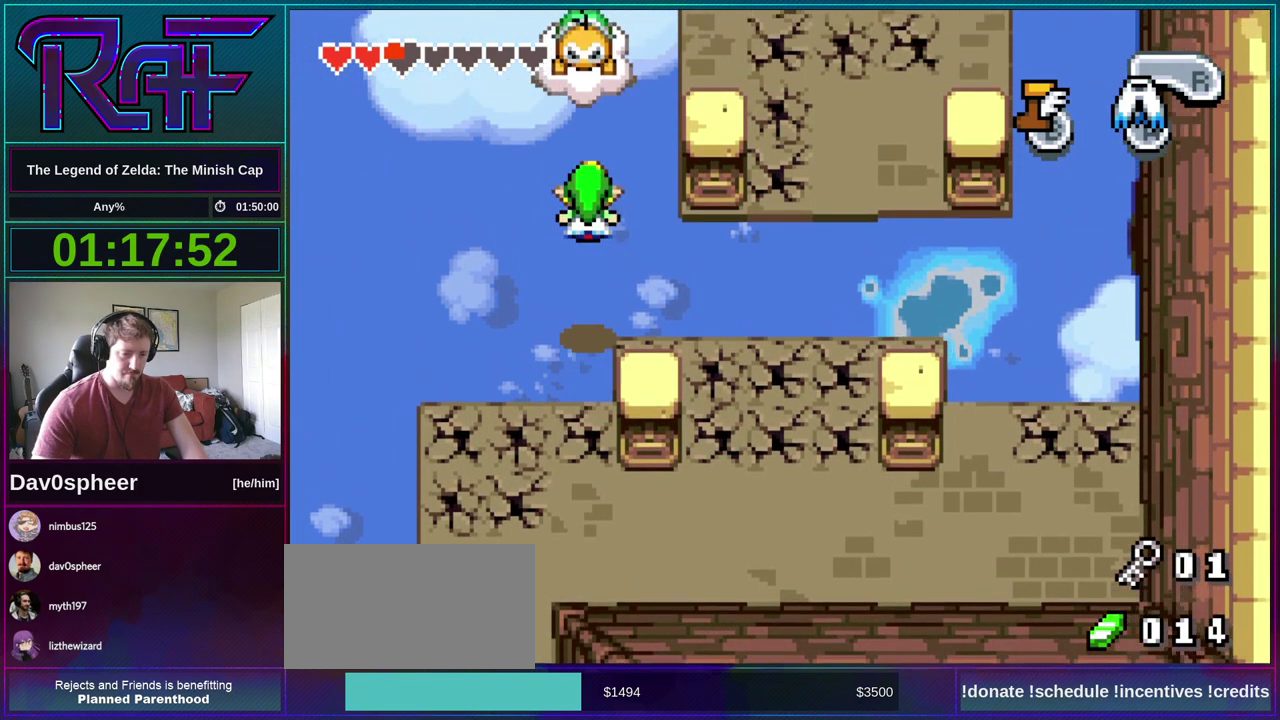
{"buttons": ["DPAD_UP", "DPAD_RIGHT"], "events": []}
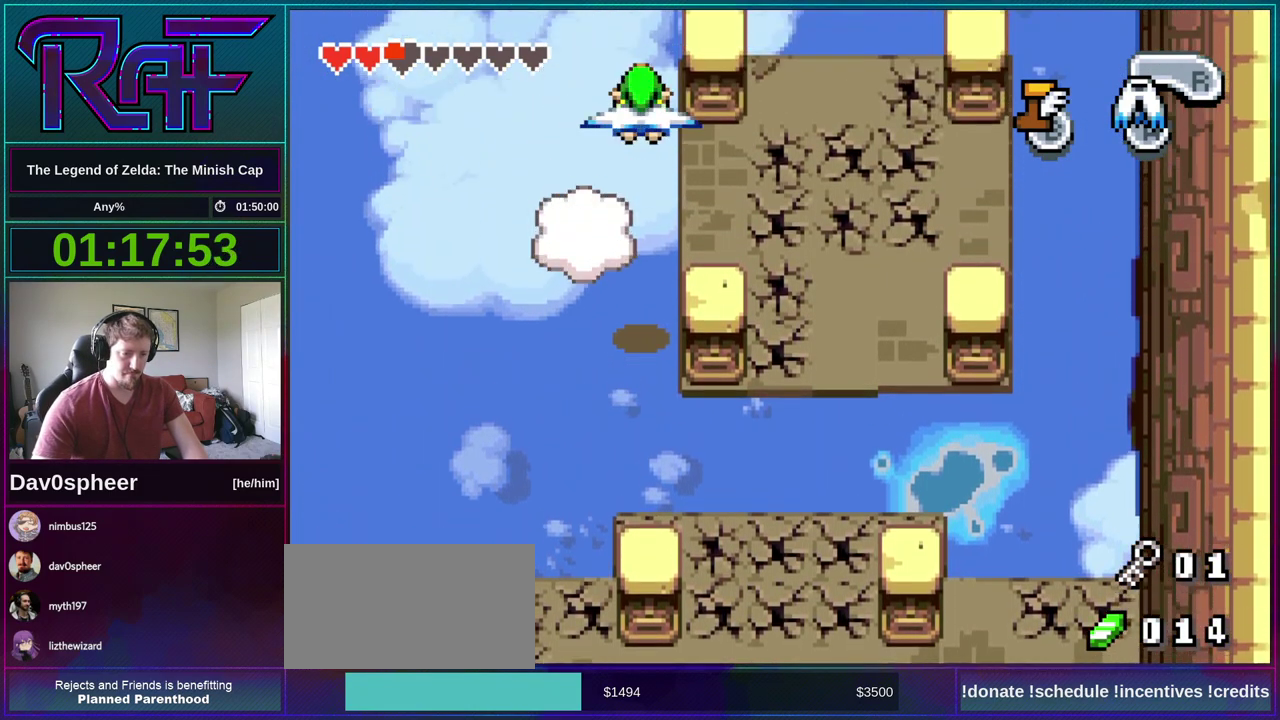
{"buttons": ["DPAD_UP", "DPAD_RIGHT"], "events": []}
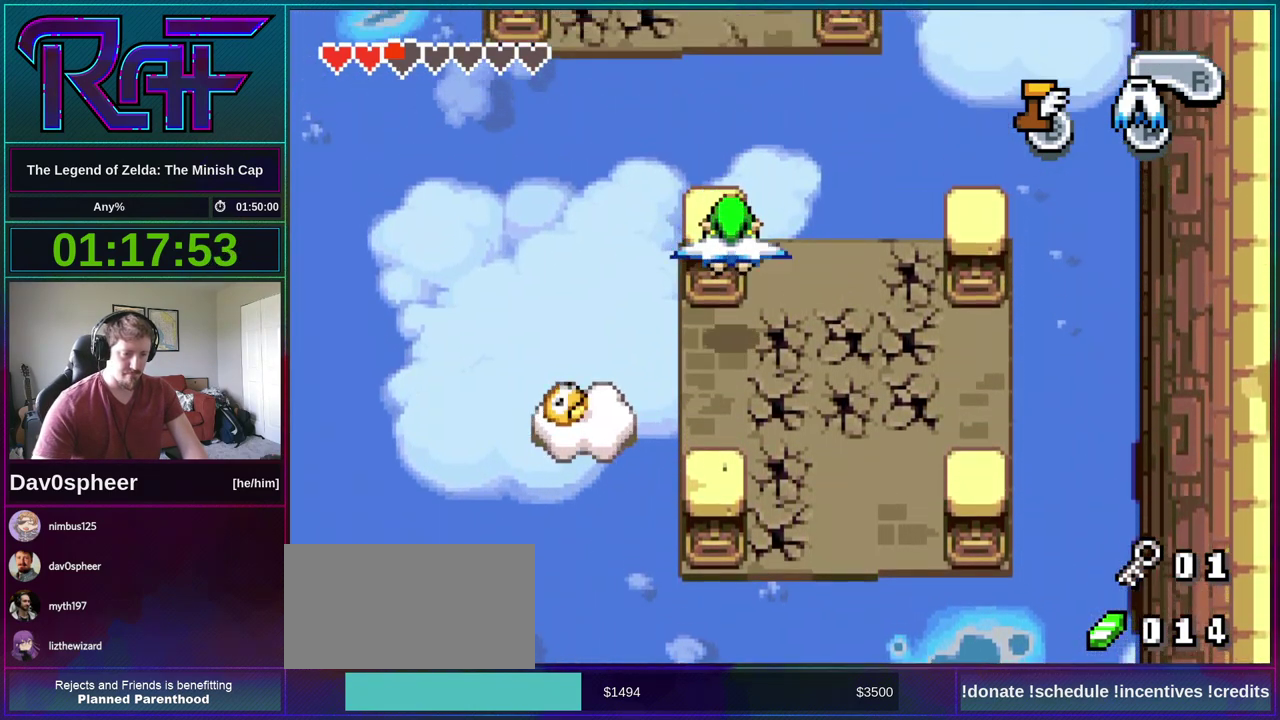
{"buttons": ["DPAD_UP", "DPAD_LEFT"], "events": [[167, "DPAD_RIGHT", "up"], [467, "DPAD_LEFT", "down"]]}
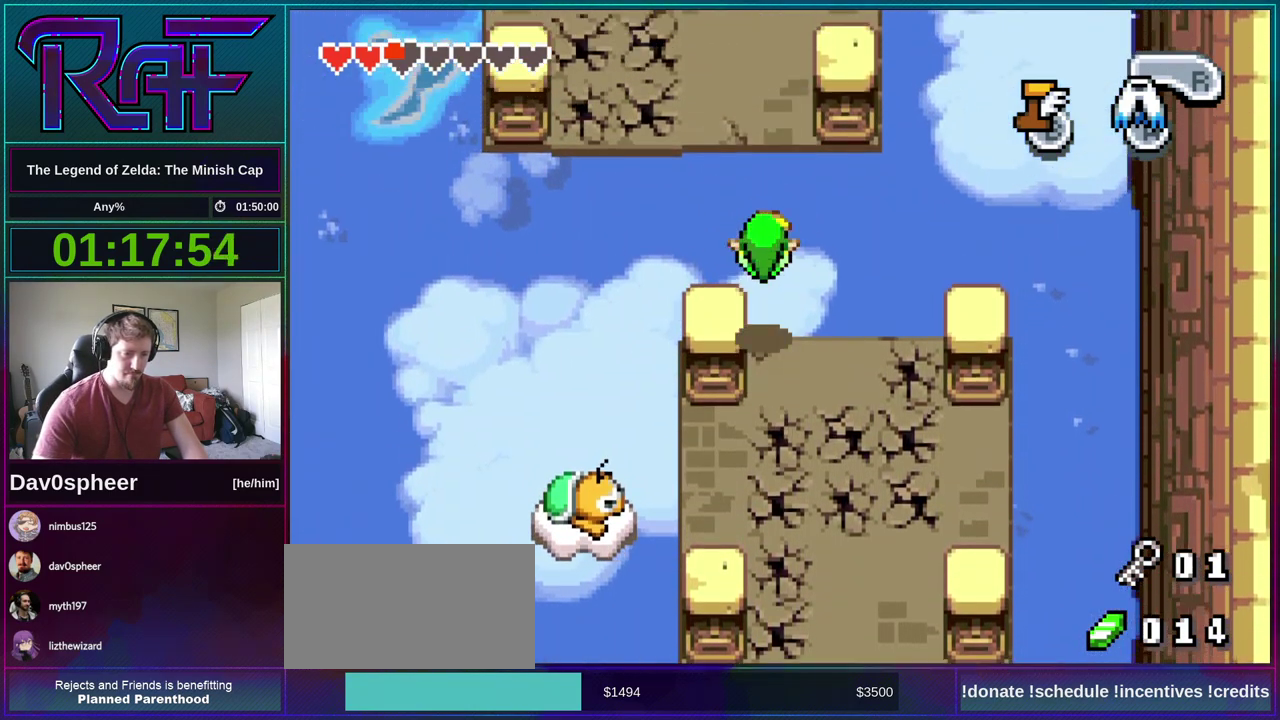
{"buttons": ["DPAD_UP", "DPAD_LEFT"], "events": []}
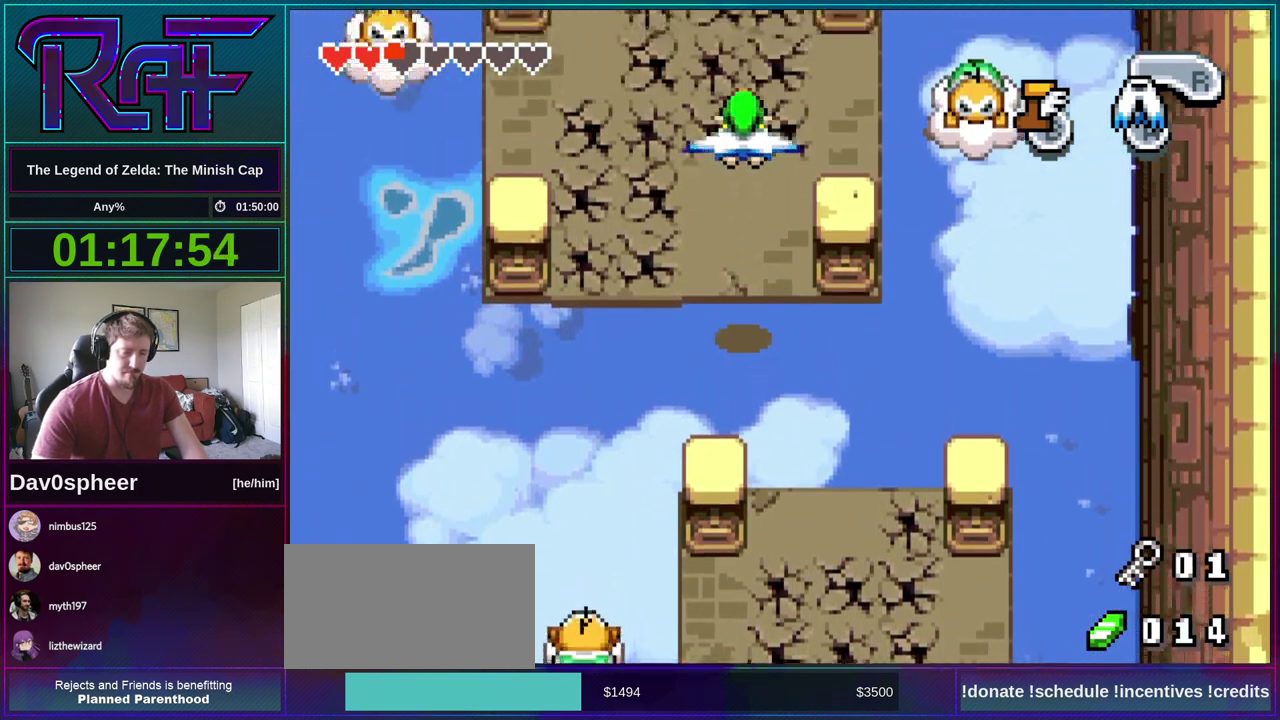
{"buttons": ["DPAD_UP", "DPAD_LEFT"], "events": []}
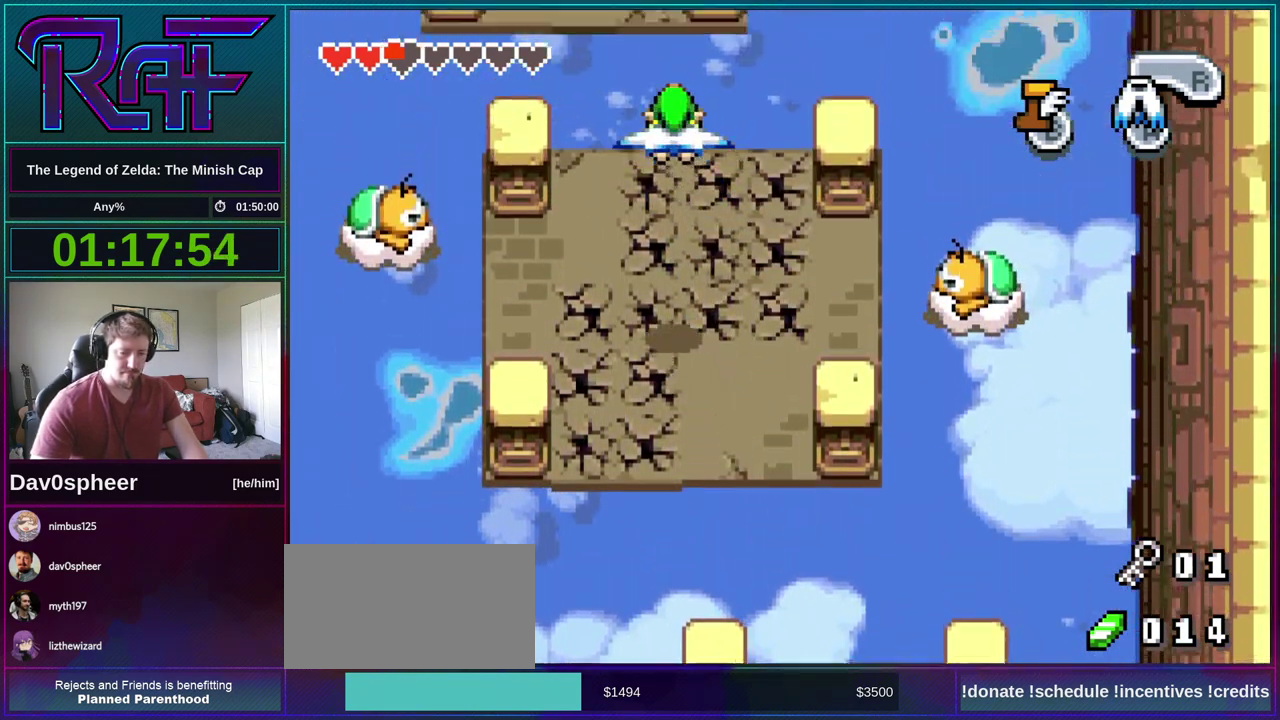
{"buttons": ["DPAD_UP", "DPAD_LEFT"], "events": []}
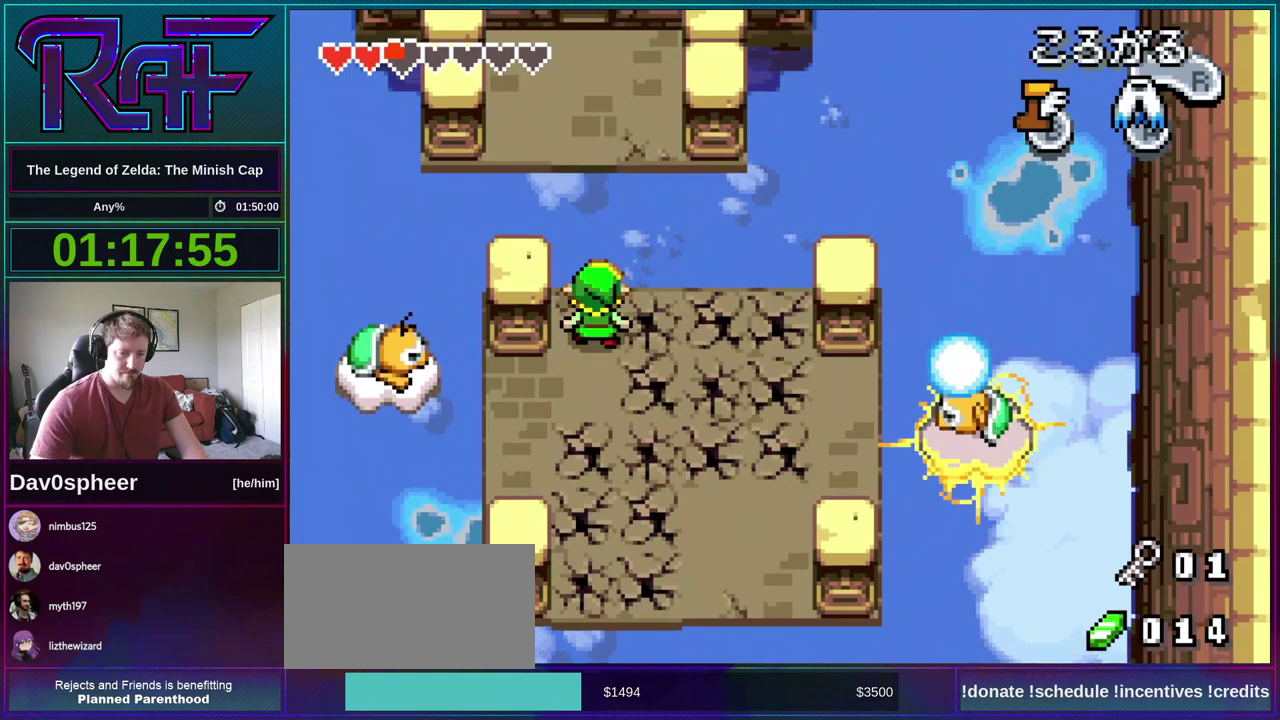
{"buttons": ["DPAD_UP"], "events": [[33, "DPAD_LEFT", "up"]]}
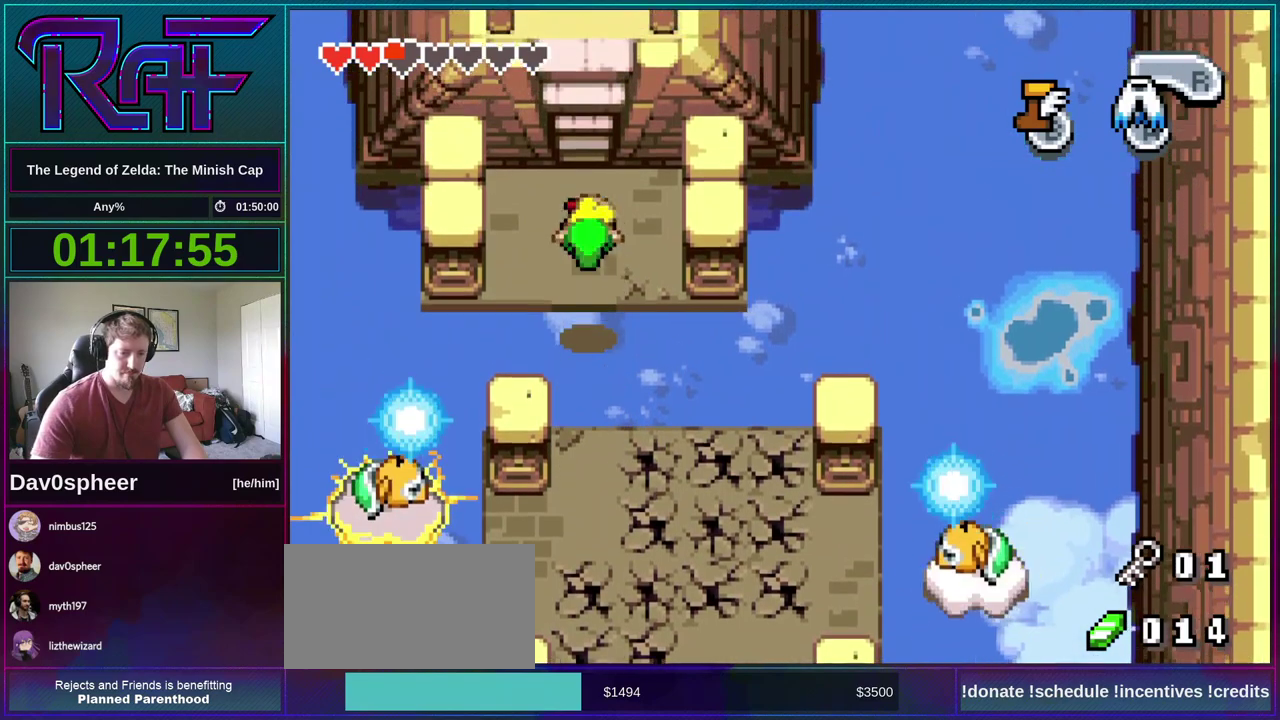
{"buttons": ["B", "DPAD_UP"], "events": [[367, "B", "down"]]}
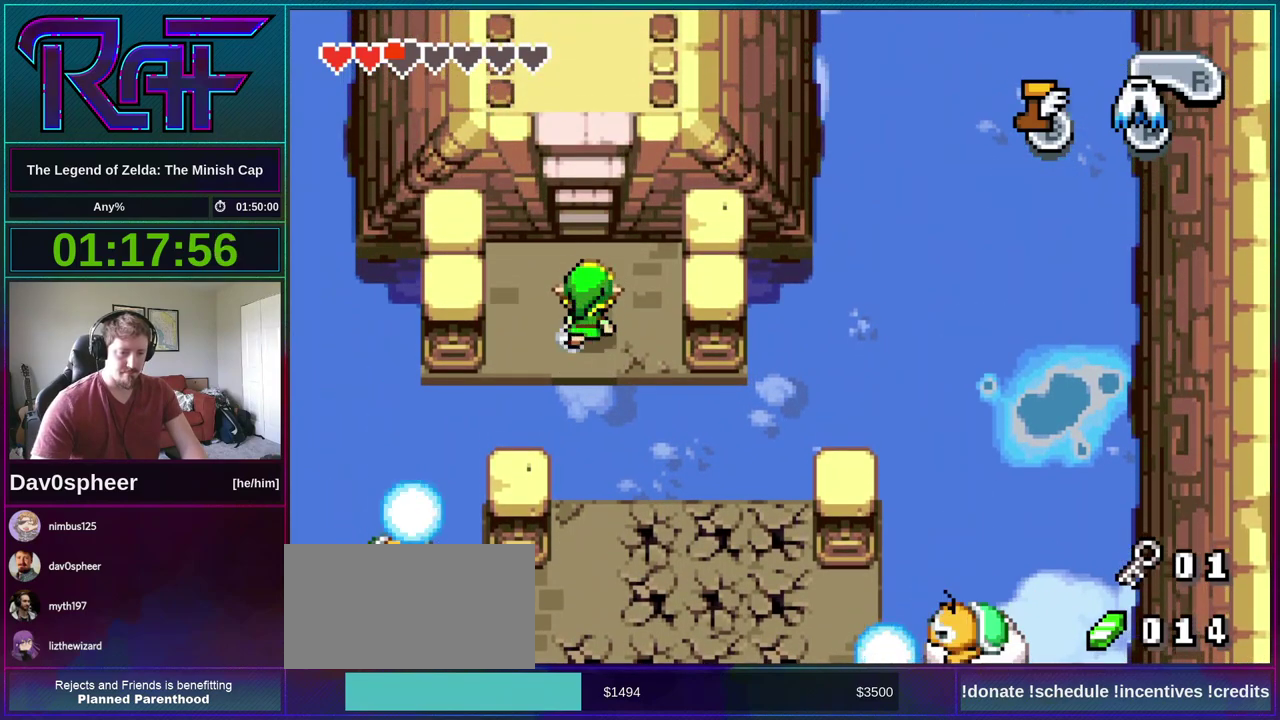
{"buttons": ["B", "DPAD_UP"], "events": []}
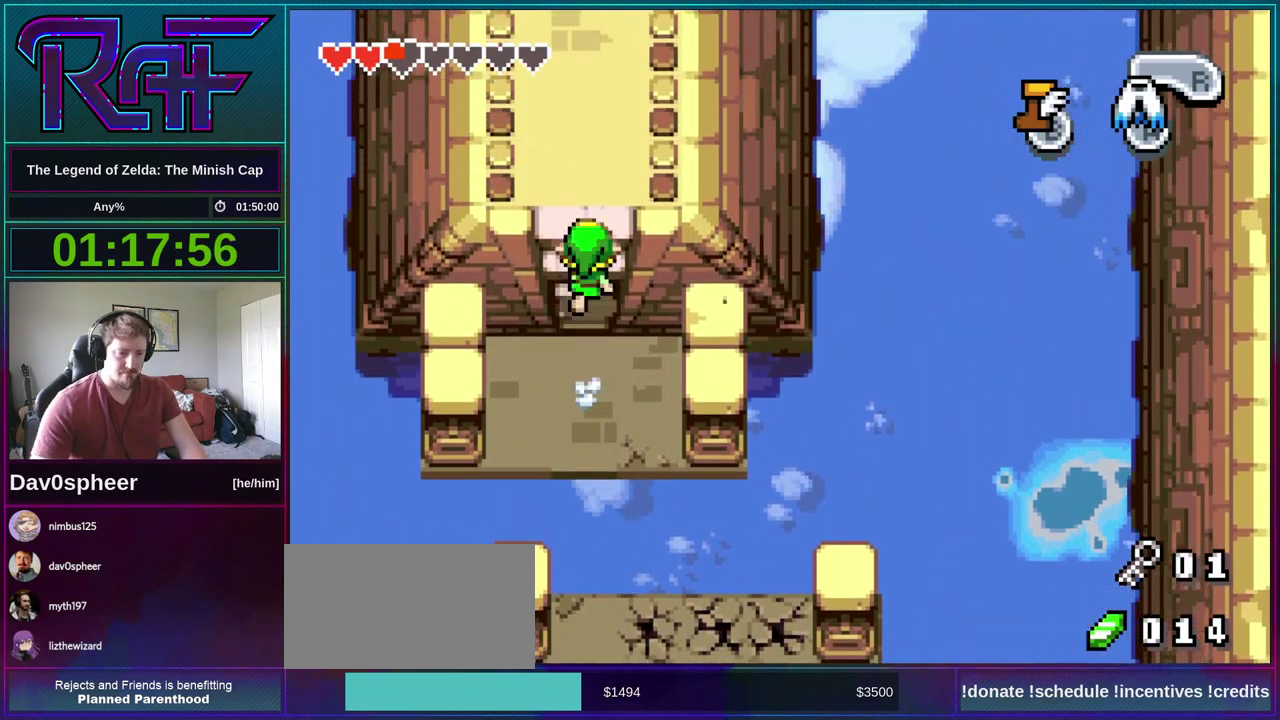
{"buttons": ["B", "DPAD_UP"], "events": []}
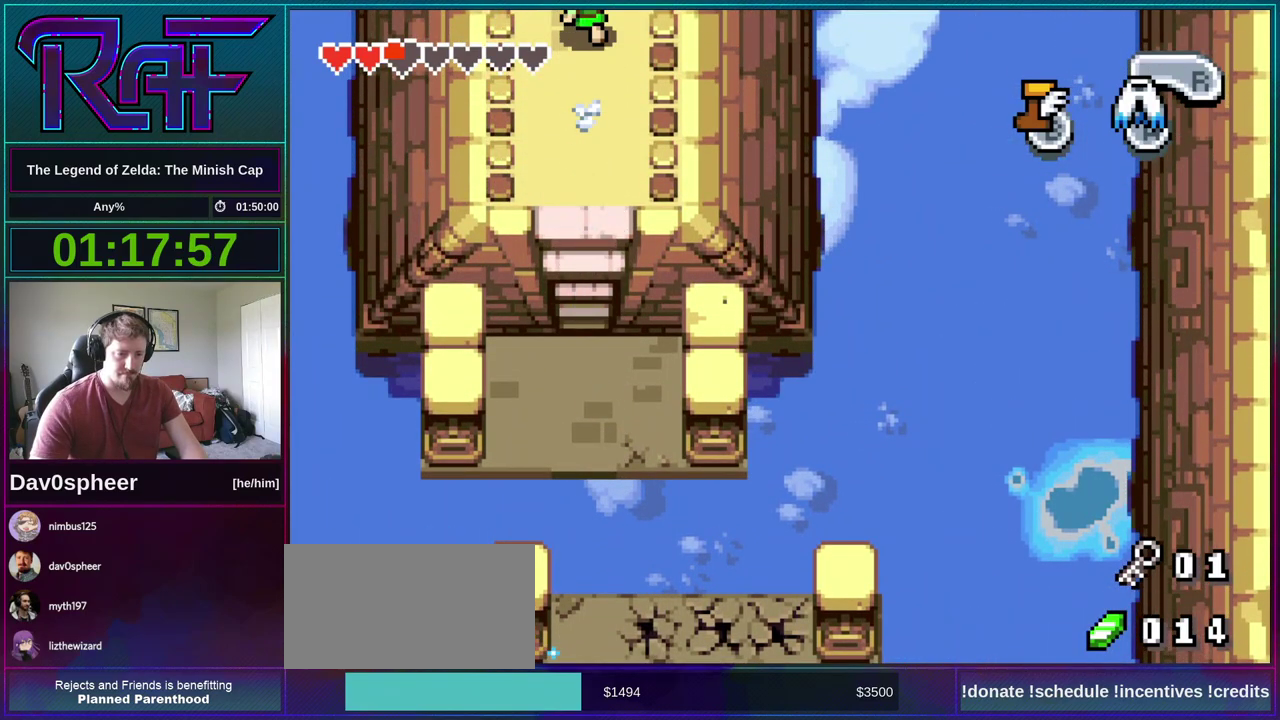
{"buttons": ["B", "DPAD_UP"], "events": []}
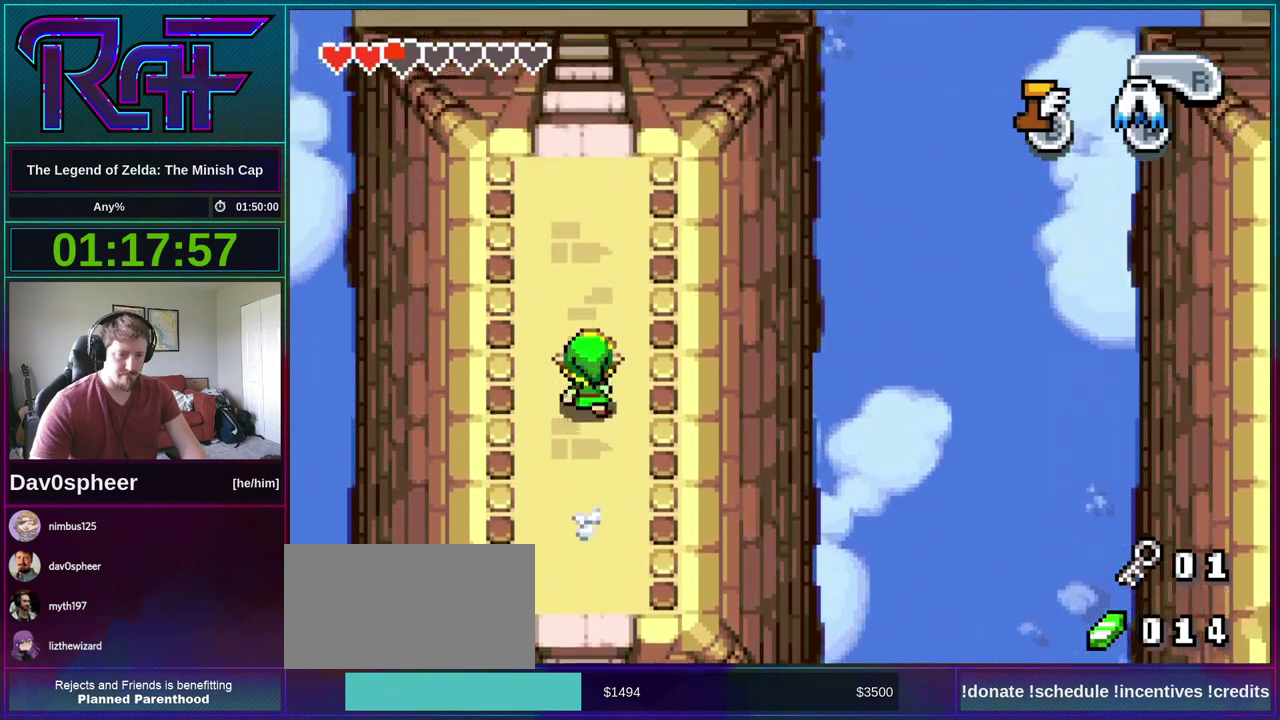
{"buttons": ["B", "DPAD_UP", "DPAD_LEFT"], "events": [[433, "DPAD_LEFT", "down"]]}
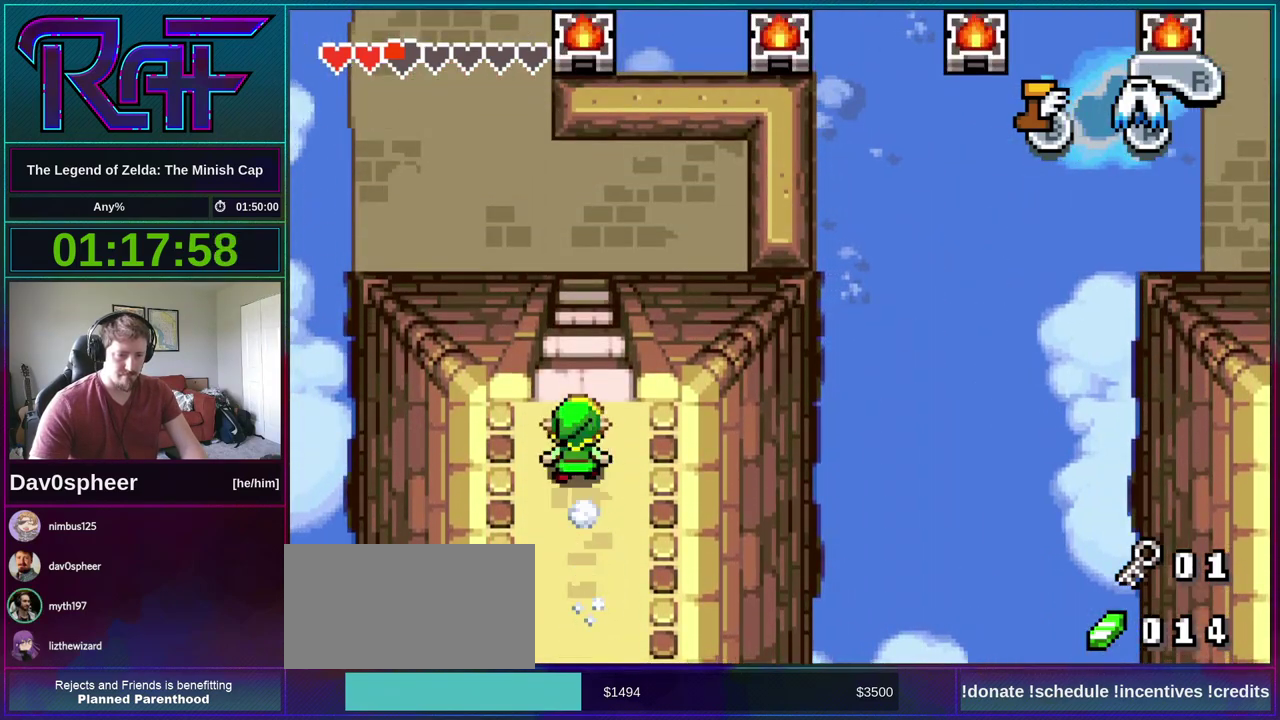
{"buttons": ["DPAD_UP", "DPAD_LEFT"], "events": [[67, "DPAD_LEFT", "up"], [133, "B", "up"], [433, "DPAD_LEFT", "down"]]}
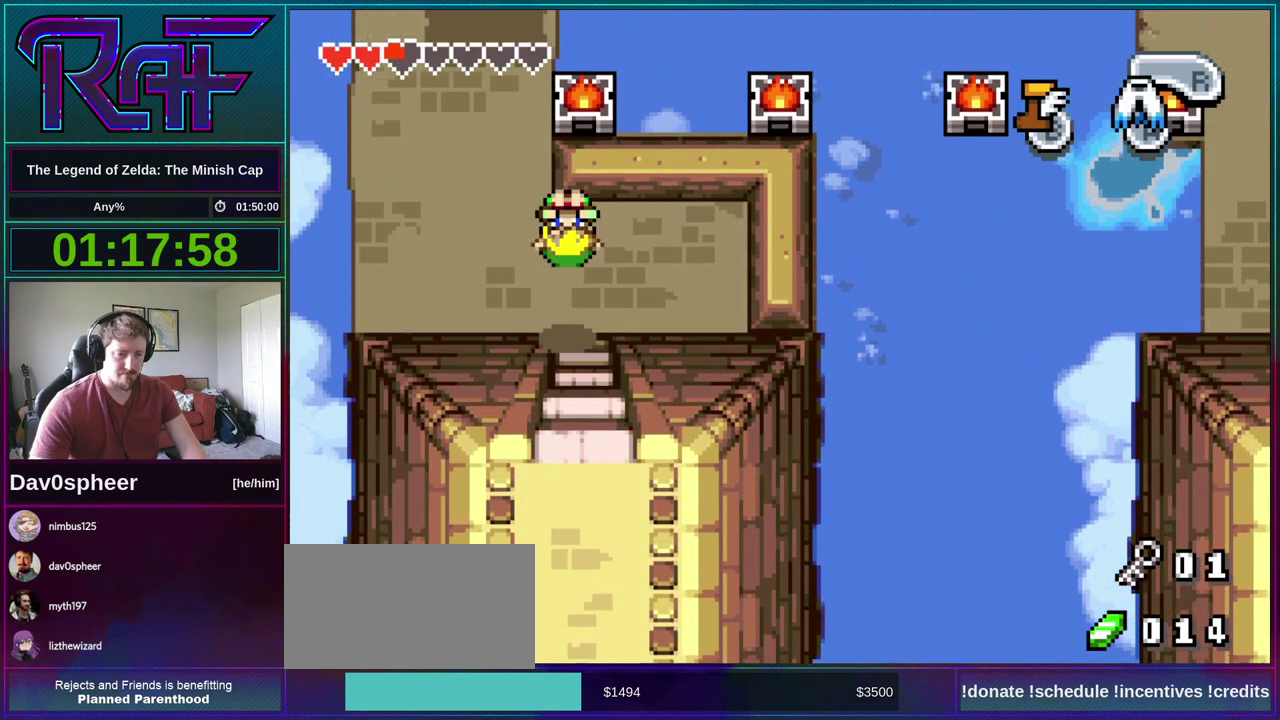
{"buttons": ["DPAD_UP", "DPAD_LEFT"], "events": []}
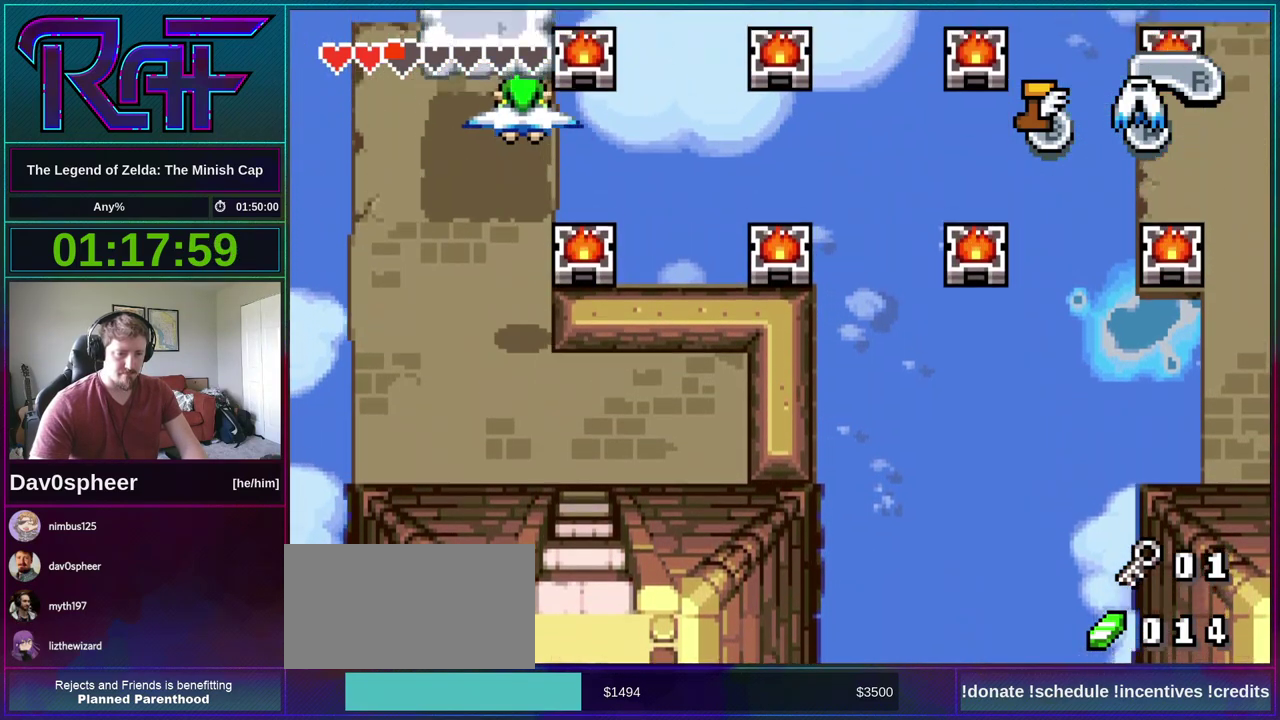
{"buttons": ["DPAD_UP"], "events": [[233, "DPAD_LEFT", "up"]]}
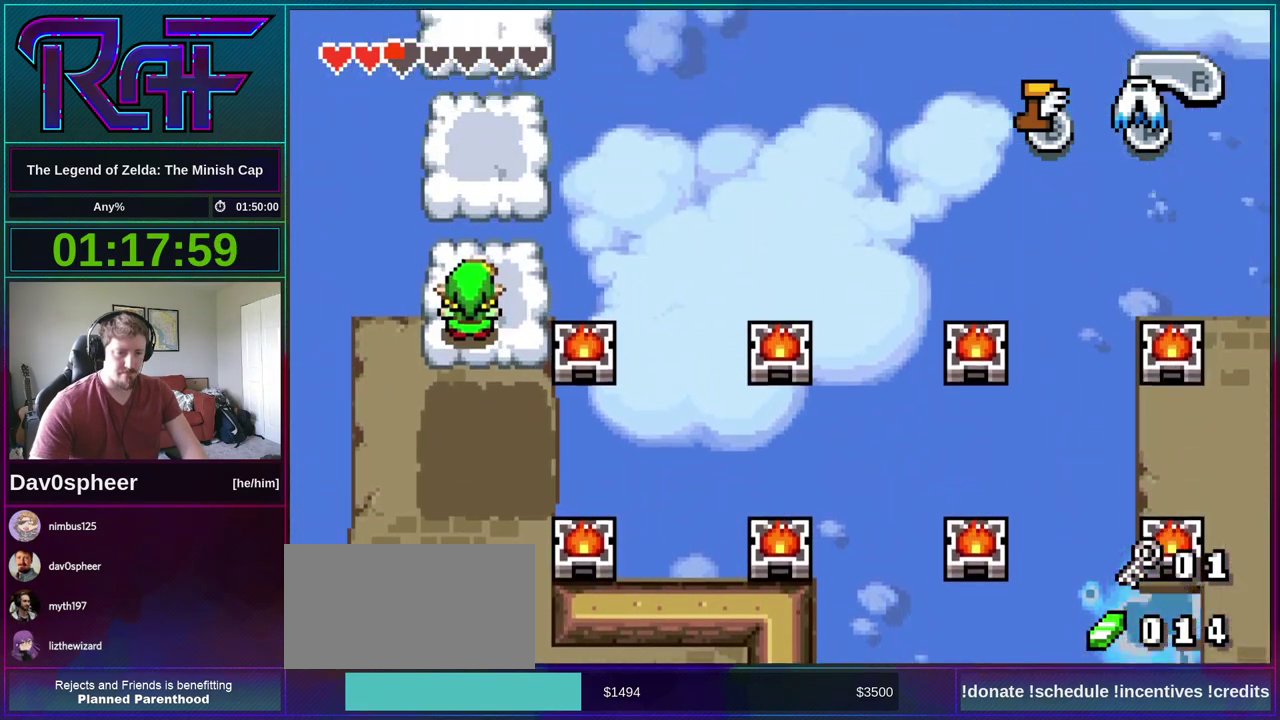
{"buttons": ["DPAD_RIGHT"], "events": [[33, "DPAD_RIGHT", "down"], [100, "DPAD_UP", "up"]]}
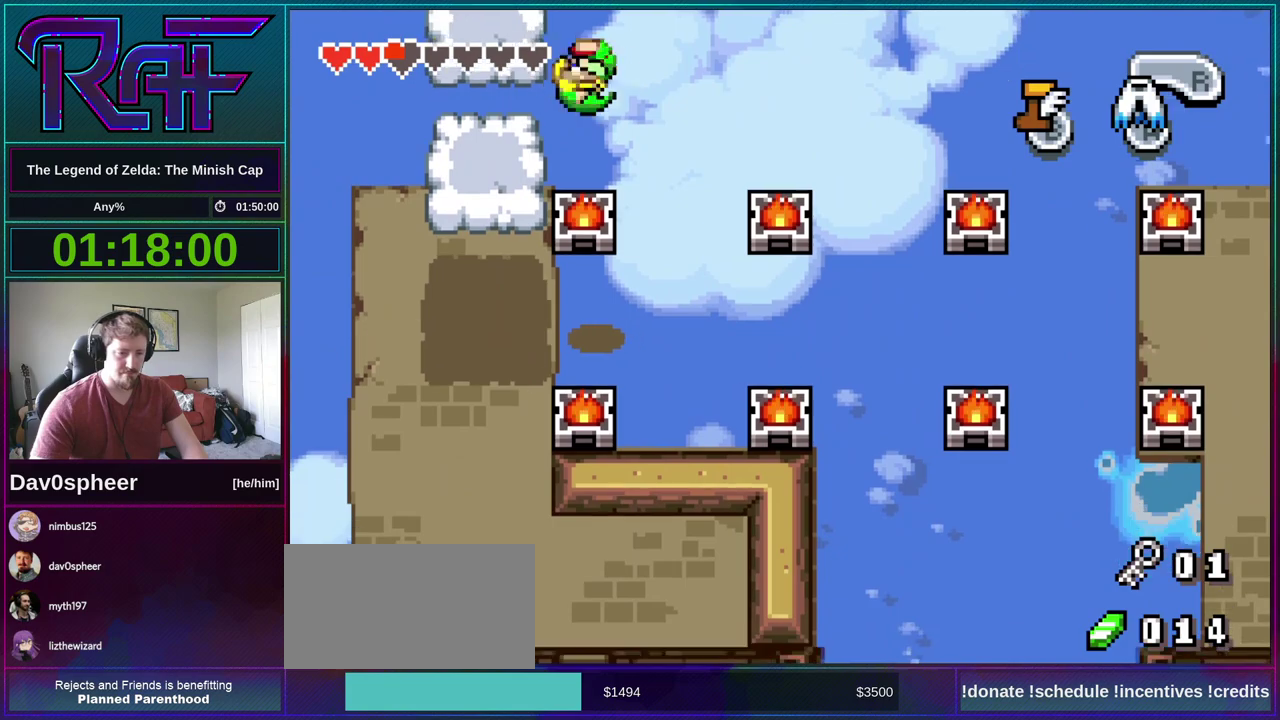
{"buttons": ["DPAD_RIGHT"], "events": []}
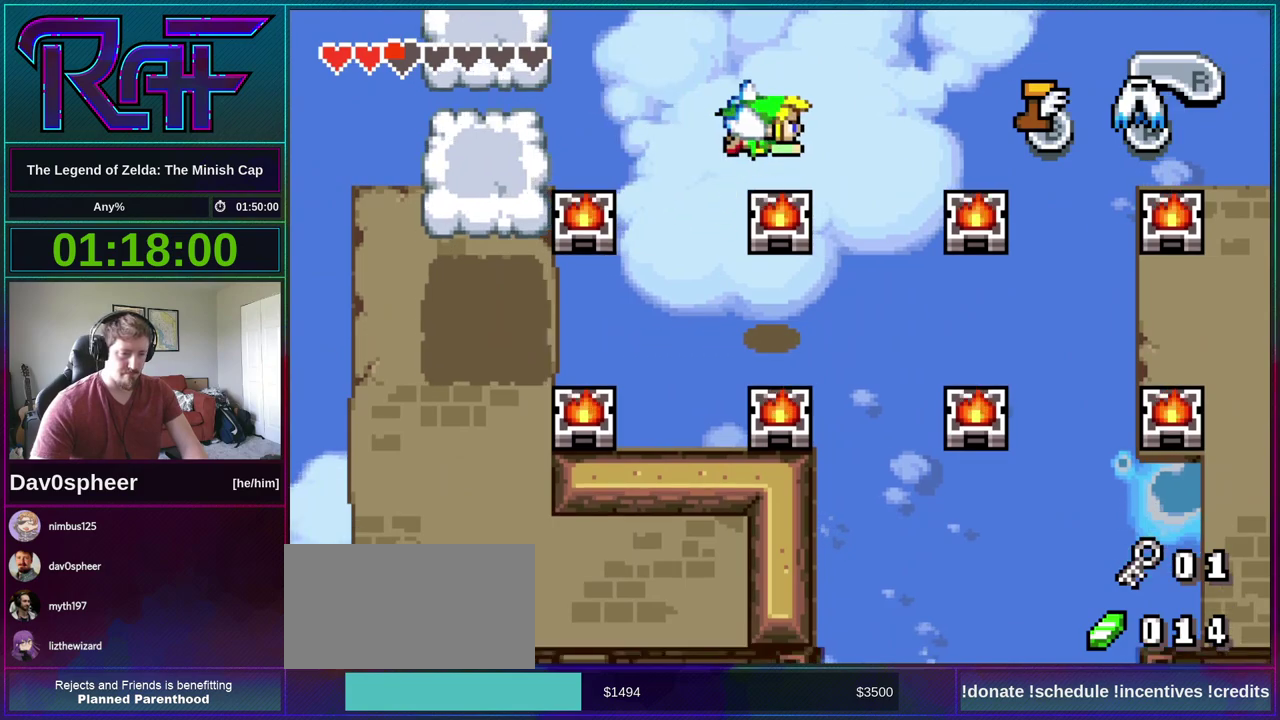
{"buttons": ["DPAD_RIGHT"], "events": []}
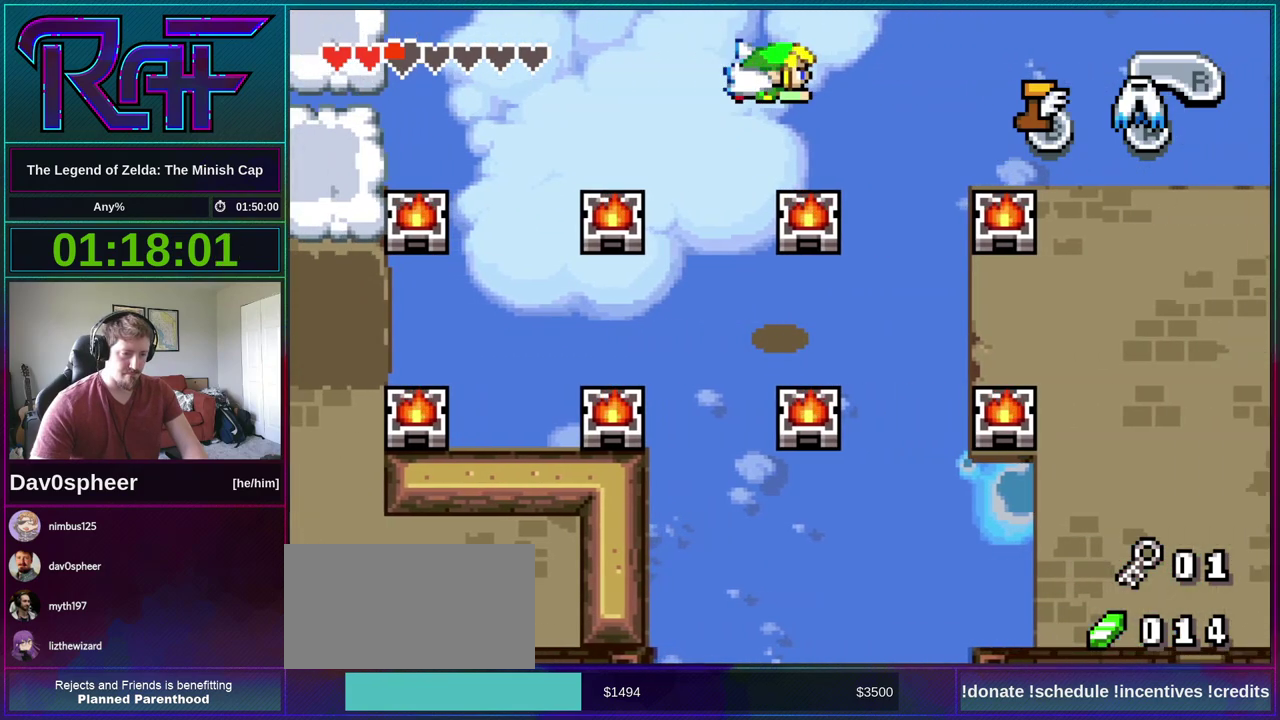
{"buttons": ["DPAD_DOWN", "DPAD_RIGHT"], "events": [[500, "DPAD_DOWN", "down"]]}
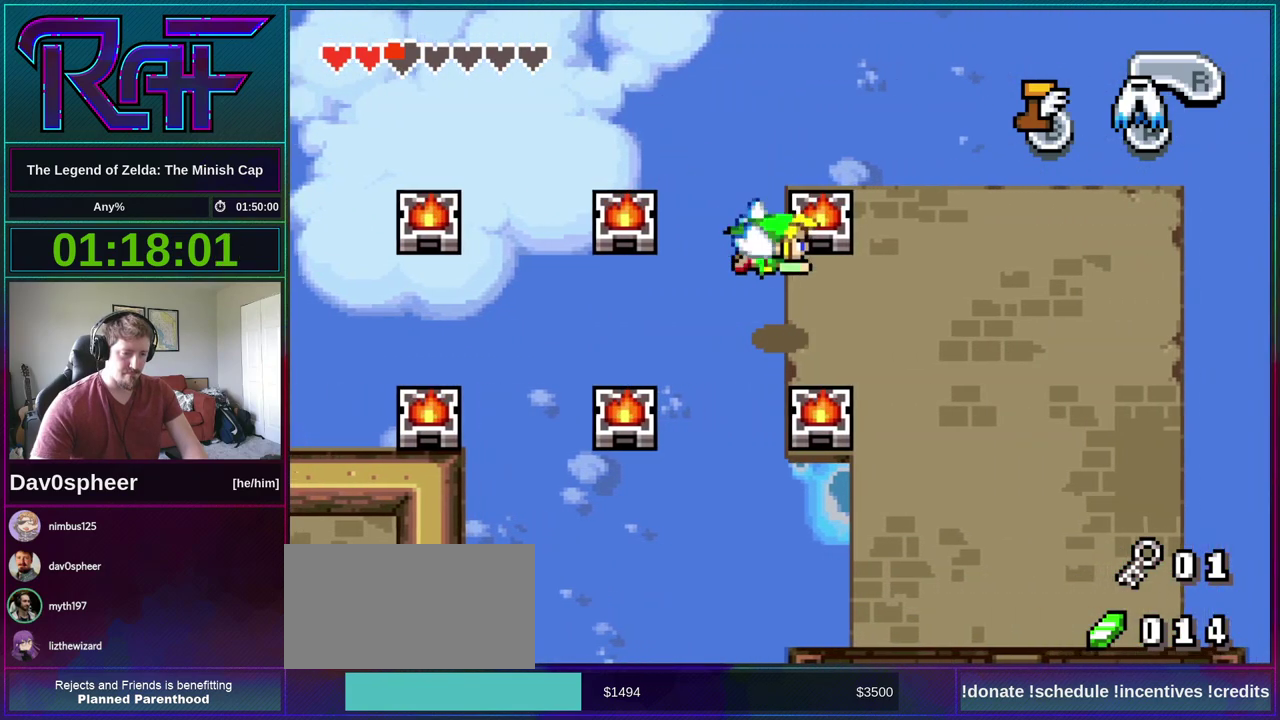
{"buttons": ["DPAD_DOWN", "DPAD_RIGHT"], "events": [[400, "R1", "down"], [467, "R1", "up"]]}
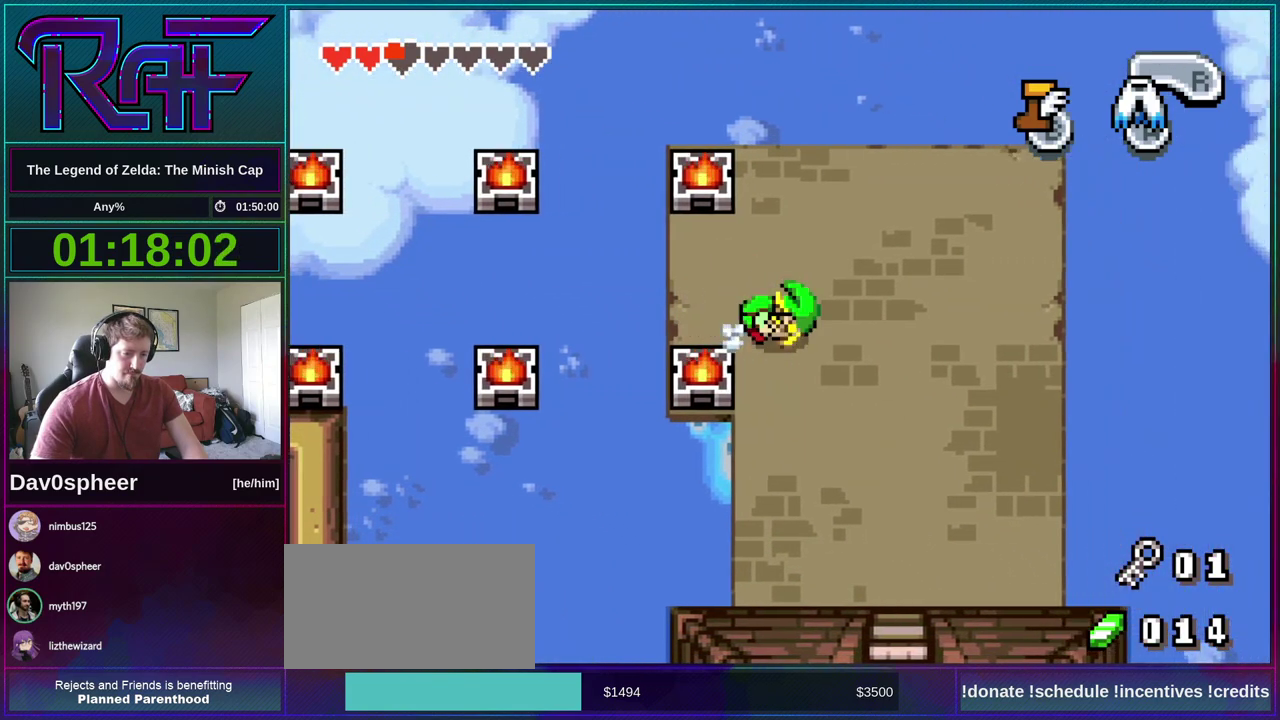
{"buttons": ["DPAD_RIGHT"], "events": [[367, "DPAD_DOWN", "up"]]}
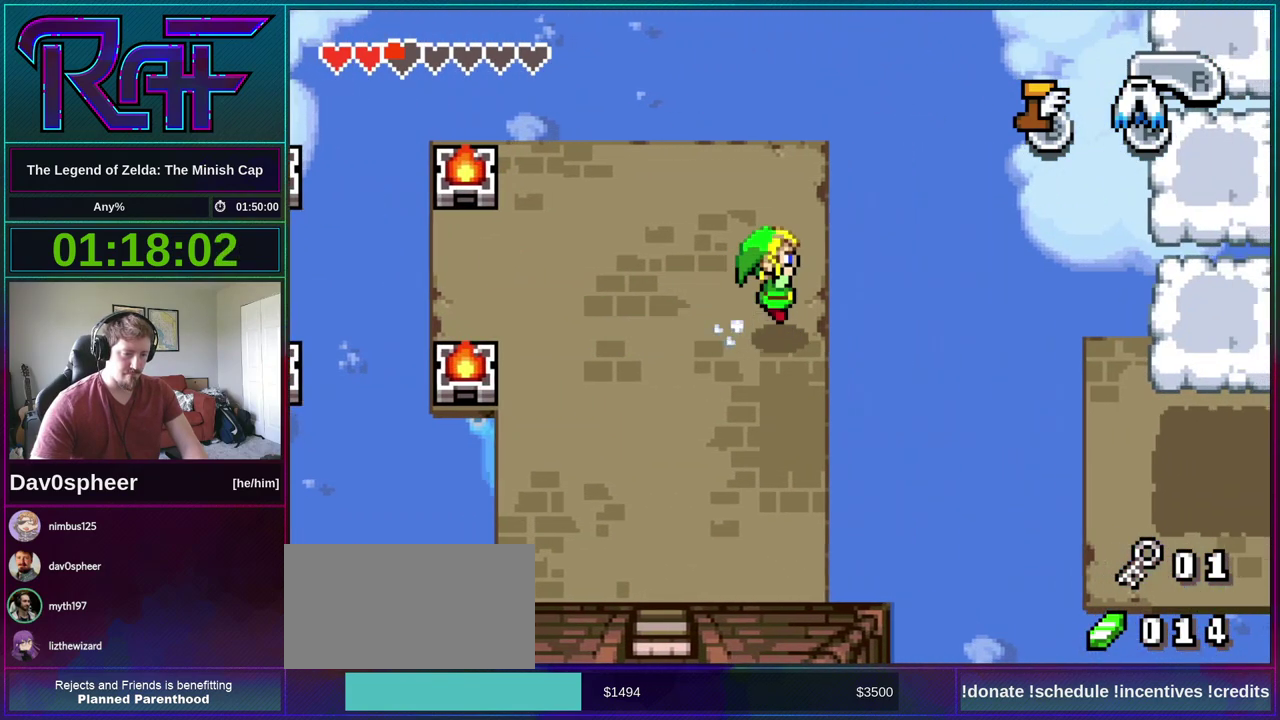
{"buttons": ["DPAD_DOWN", "DPAD_RIGHT"], "events": [[100, "DPAD_DOWN", "down"]]}